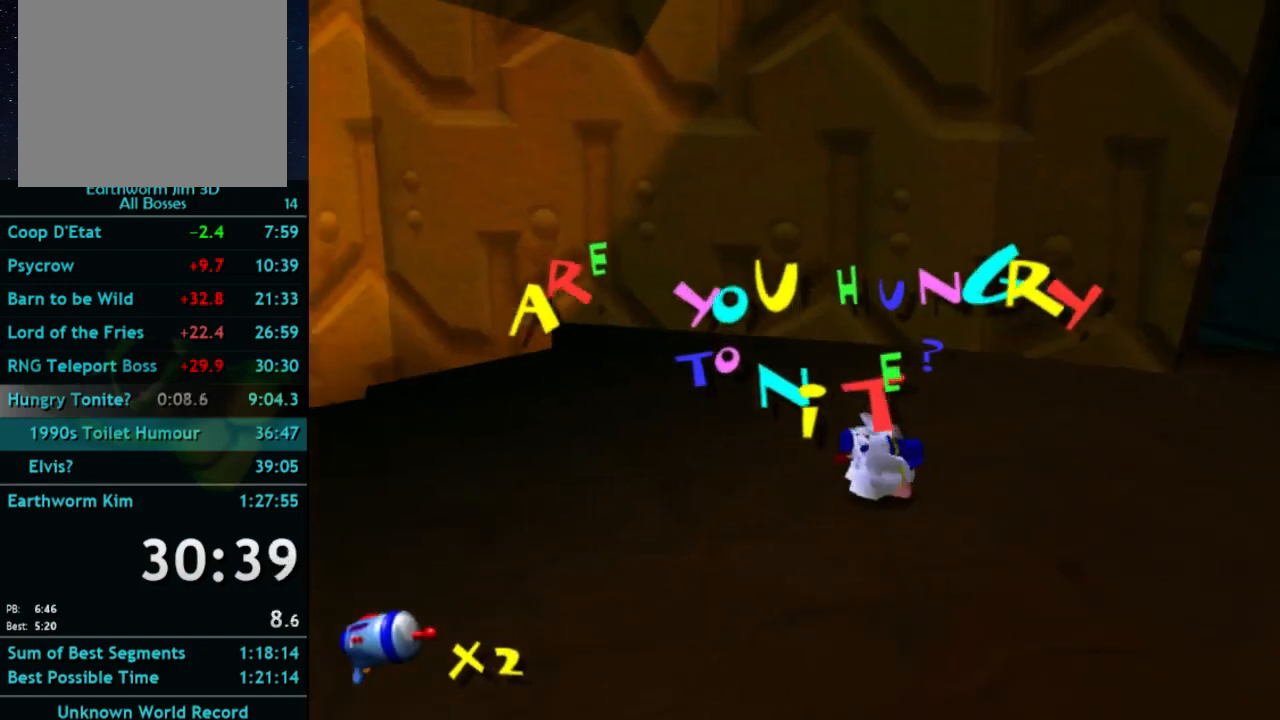
Gameplay with a controller (Xbox layout); each line is a JSON object with the inputs held at the frame after it. "events" lists button and stick changes between this image and that frame as [ms after this image, input, new state], when the widget could be followed in between. Not read: DPAD_LEFT L3 R3.
{"buttons": [], "left_stick": "up-left", "right_stick": "center", "events": [[133, "X", "down"], [200, "A", "down"], [233, "X", "up"], [300, "A", "up"]]}
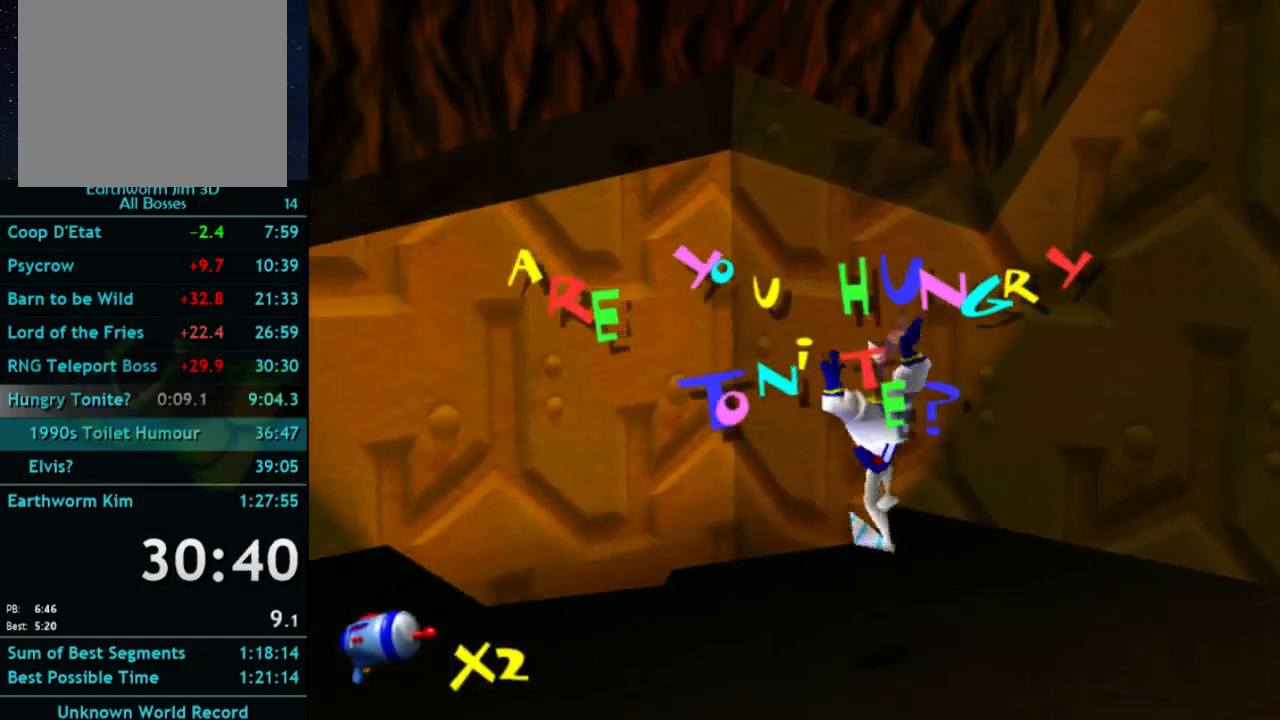
{"buttons": [], "left_stick": "up-left", "right_stick": "center", "events": [[200, "X", "down"], [267, "X", "up"]]}
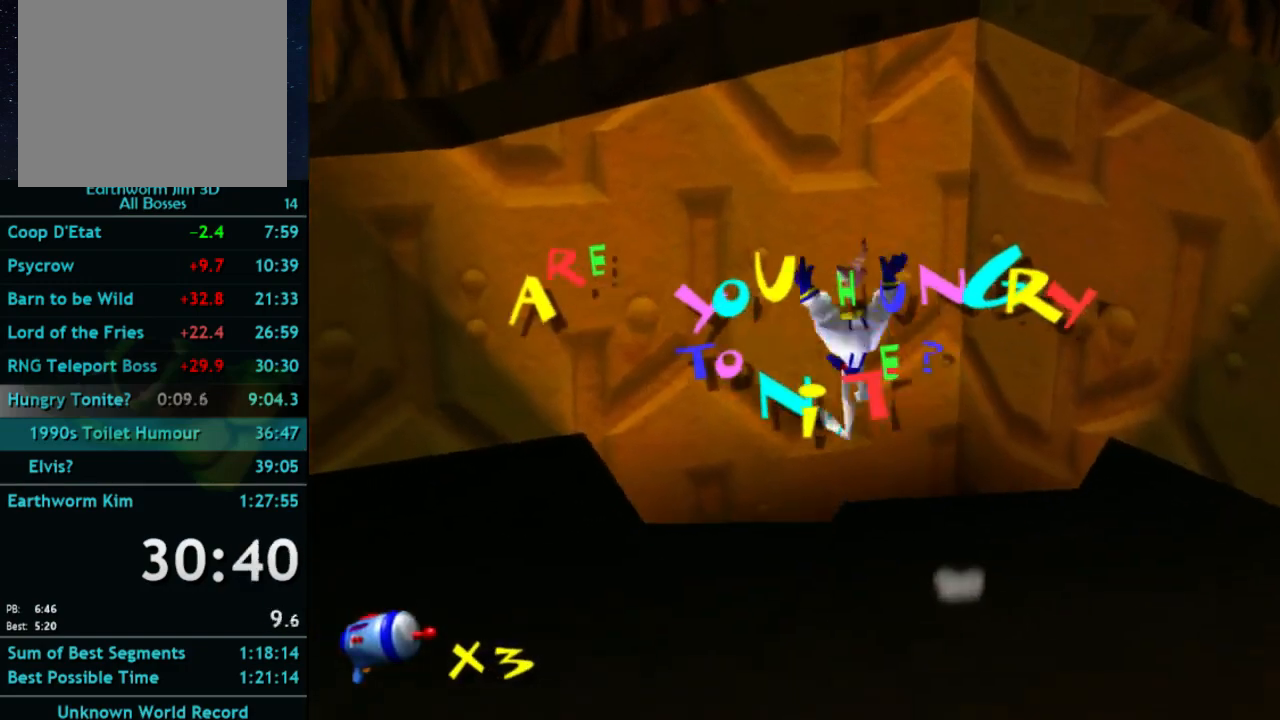
{"buttons": [], "left_stick": "center", "right_stick": "center", "events": [[100, "left_stick", "center"]]}
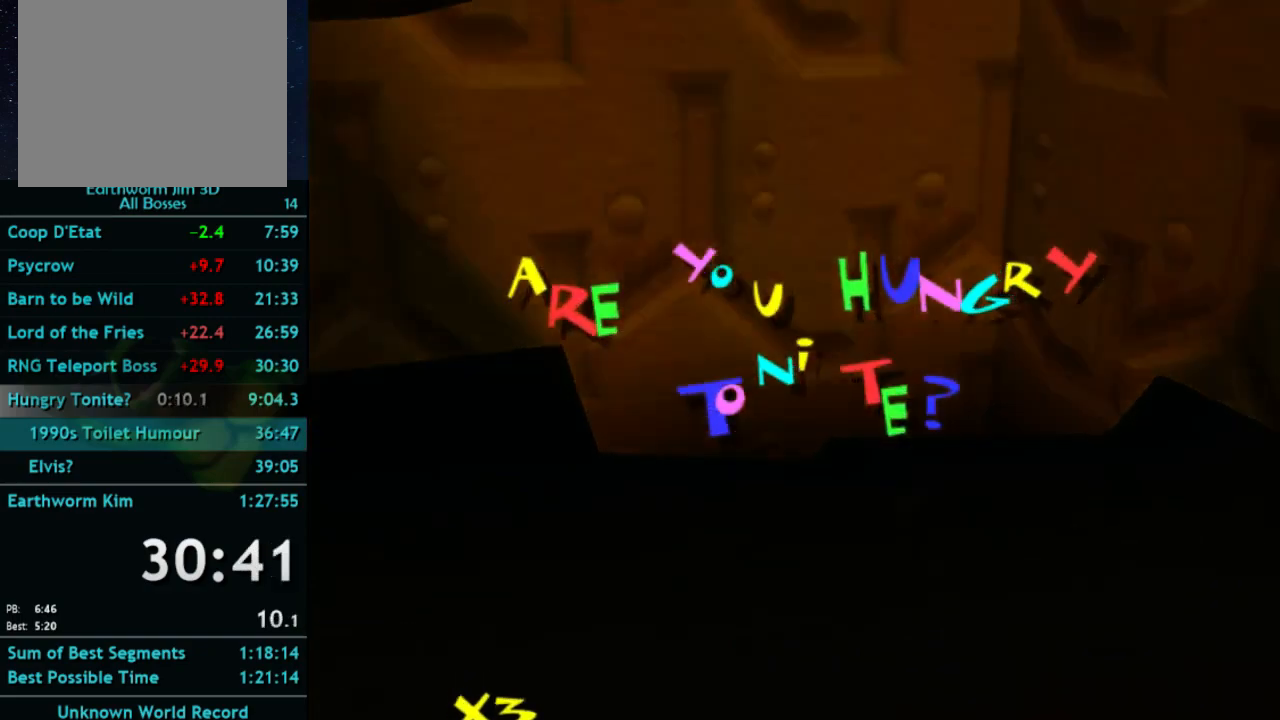
{"buttons": [], "left_stick": "down", "right_stick": "center", "events": [[67, "left_stick", "down"]]}
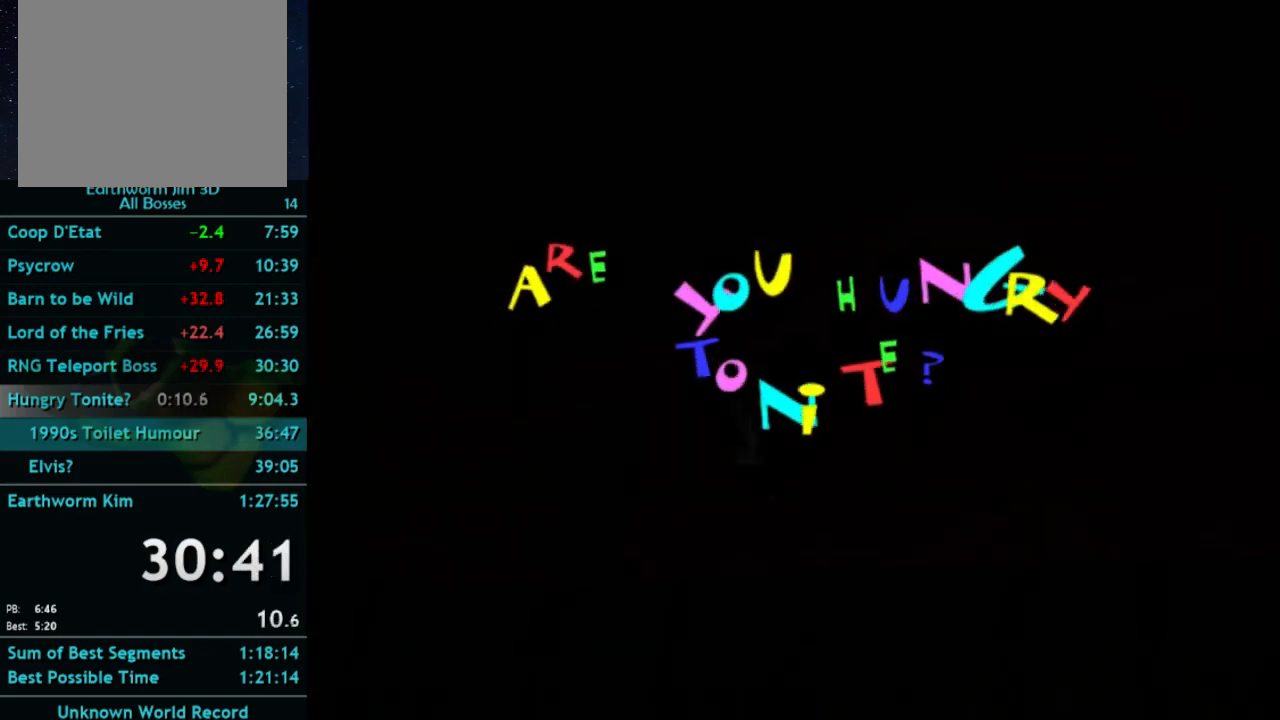
{"buttons": [], "left_stick": "down-right", "right_stick": "center", "events": [[500, "left_stick", "down-right"]]}
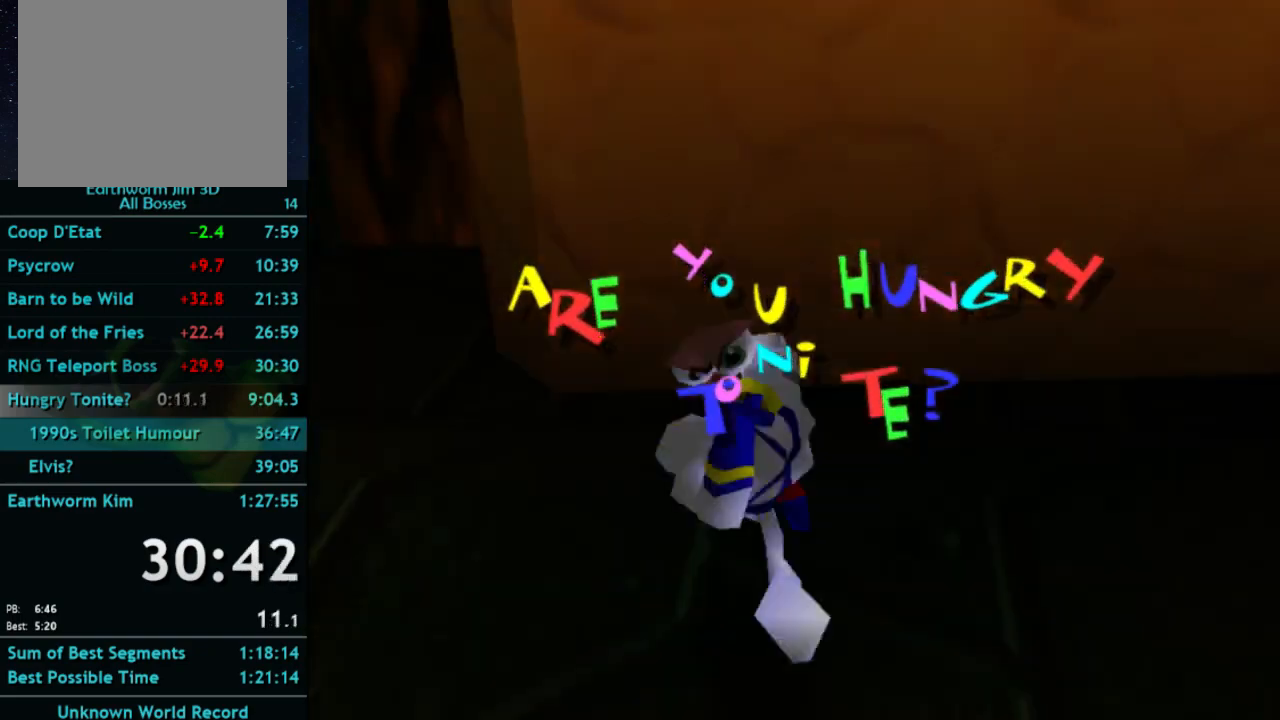
{"buttons": [], "left_stick": "center", "right_stick": "center", "events": [[100, "left_stick", "center"], [200, "SELECT", "down"], [367, "SELECT", "up"]]}
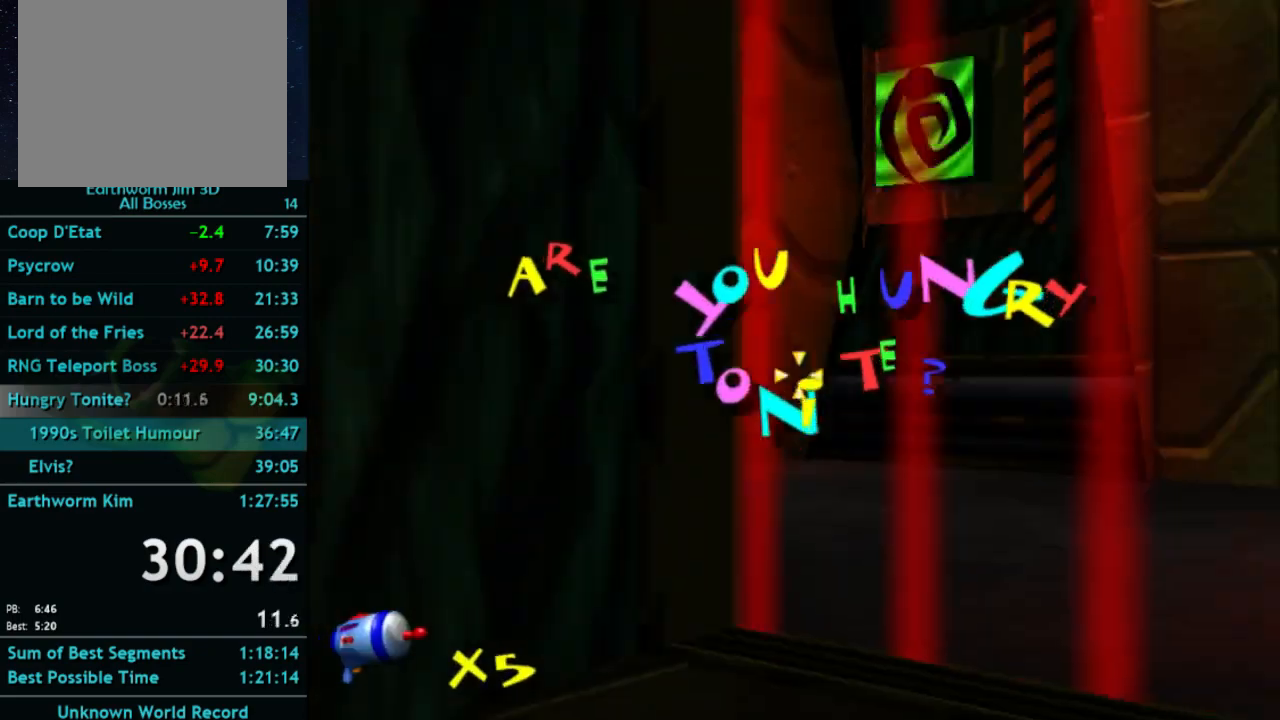
{"buttons": [], "left_stick": "center", "right_stick": "center", "events": [[167, "left_stick", "down"], [333, "left_stick", "down-right"], [467, "left_stick", "center"]]}
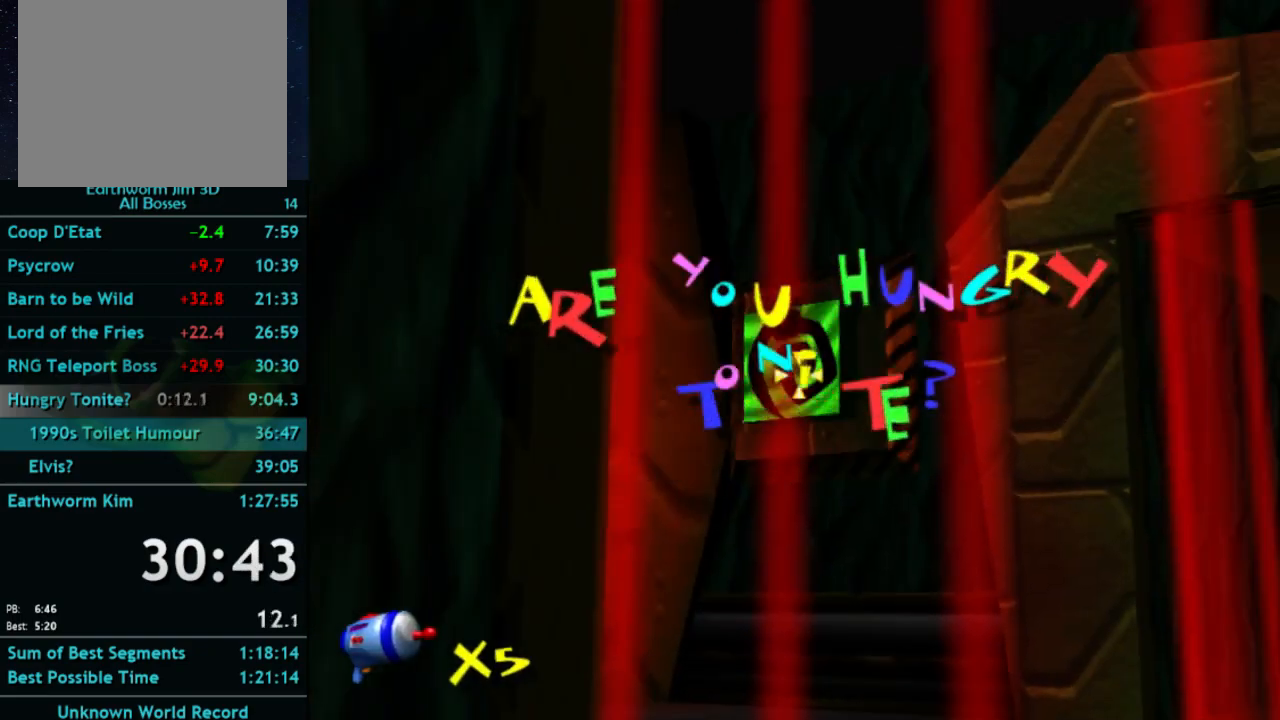
{"buttons": ["SELECT"], "left_stick": "center", "right_stick": "center", "events": [[67, "B", "down"], [233, "B", "up"], [367, "SELECT", "down"]]}
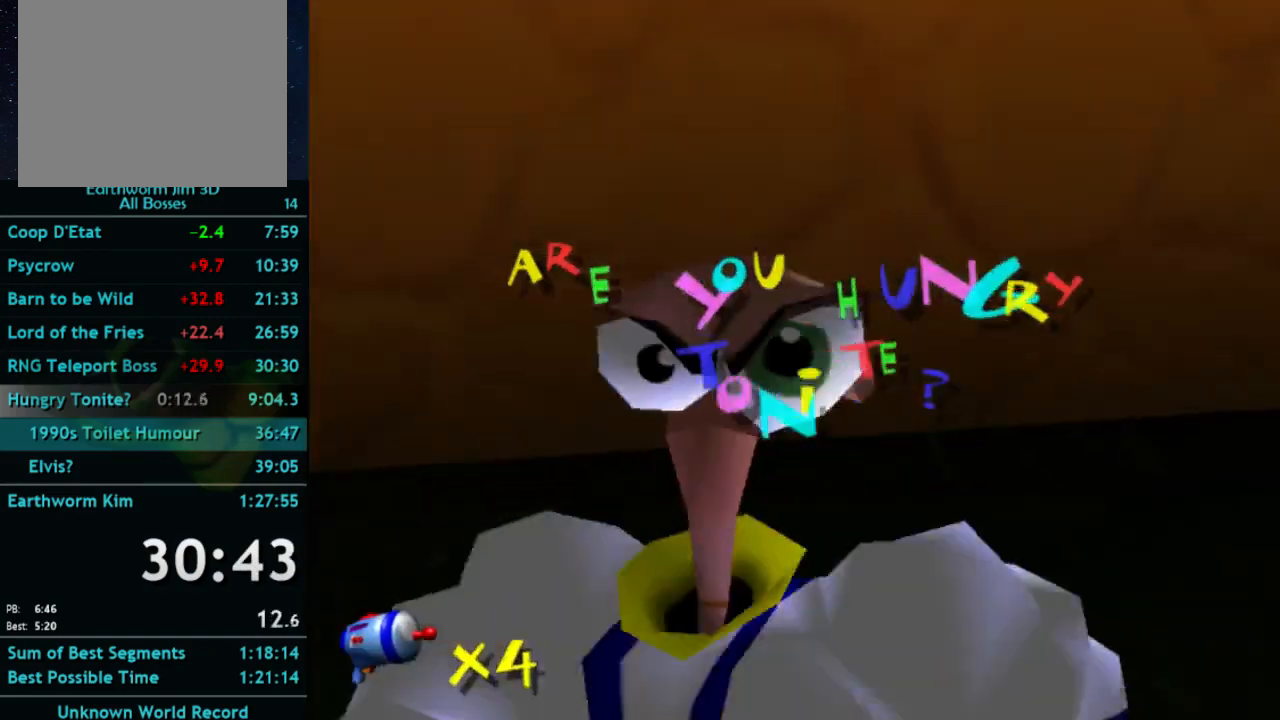
{"buttons": [], "left_stick": "right", "right_stick": "center", "events": [[33, "SELECT", "up"], [233, "left_stick", "right"], [233, "right_stick", "left"], [333, "right_stick", "center"]]}
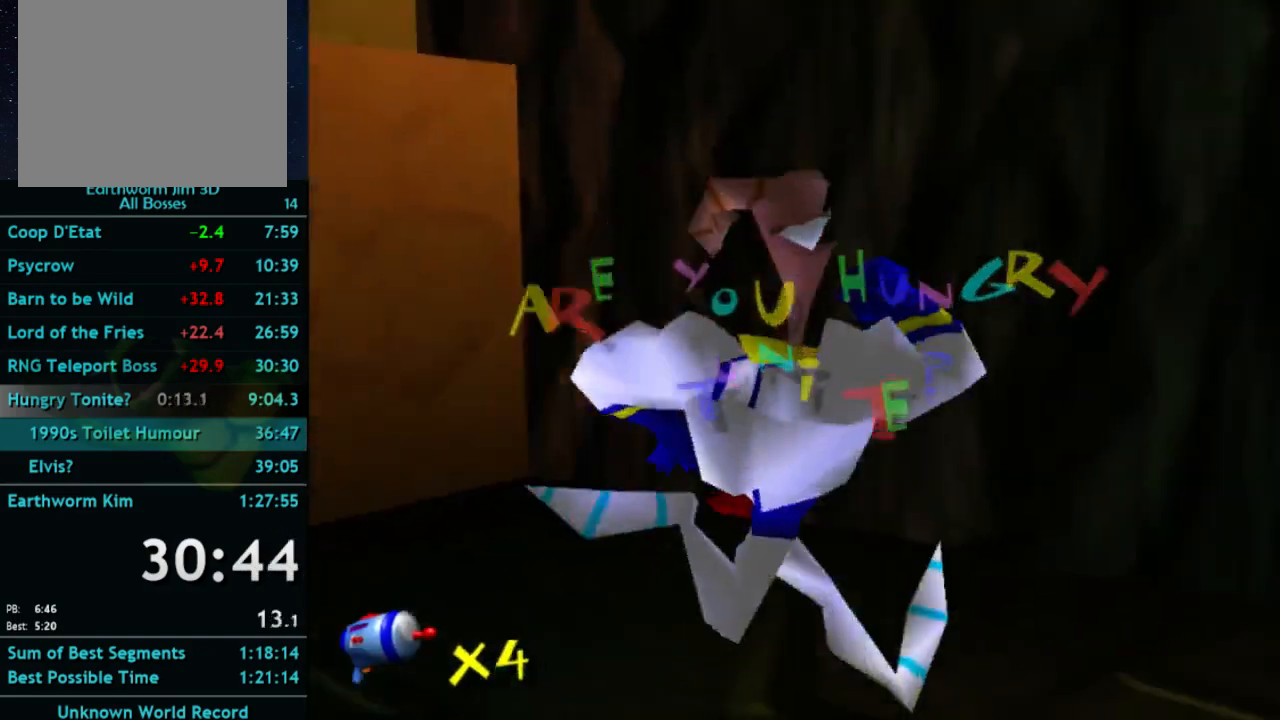
{"buttons": ["X"], "left_stick": "center", "right_stick": "center", "events": [[33, "right_stick", "left"], [133, "right_stick", "center"], [433, "left_stick", "center"], [500, "X", "down"]]}
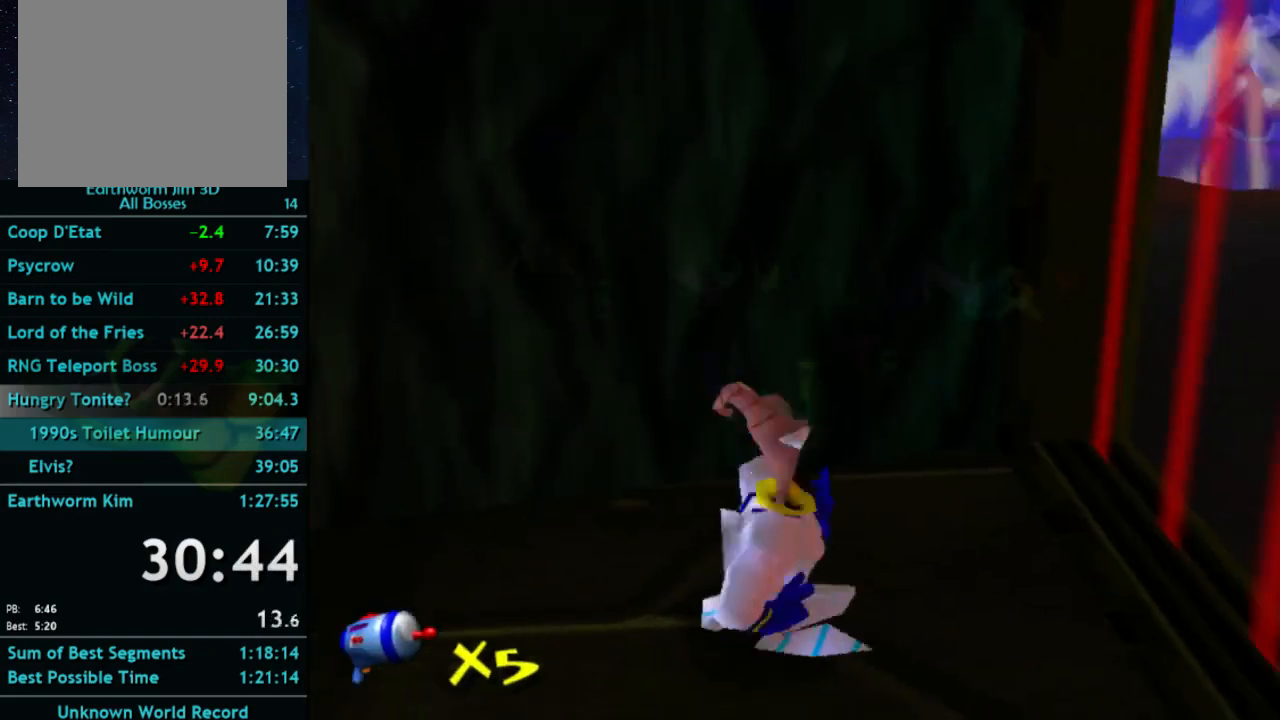
{"buttons": ["A"], "left_stick": "right", "right_stick": "center", "events": [[300, "A", "down"], [300, "X", "up"], [400, "left_stick", "right"]]}
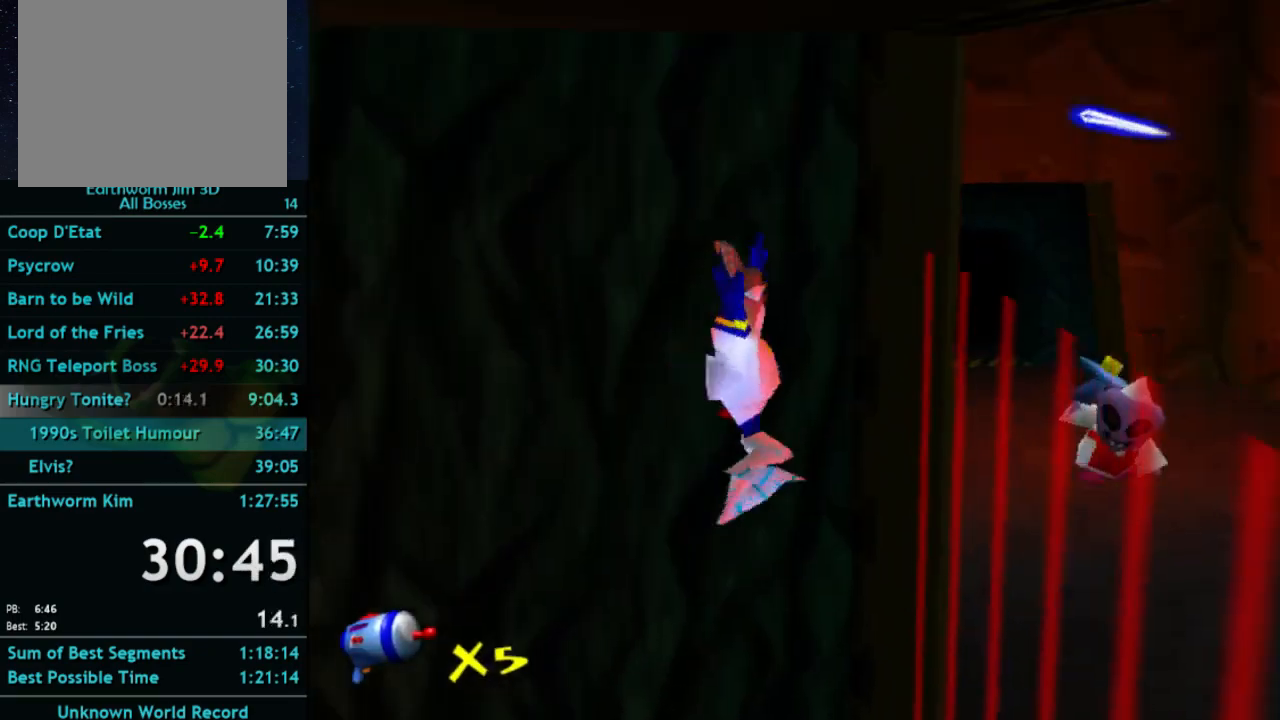
{"buttons": ["A"], "left_stick": "up", "right_stick": "center", "events": [[33, "left_stick", "up-right"], [100, "A", "up"], [233, "A", "down"], [467, "left_stick", "up"]]}
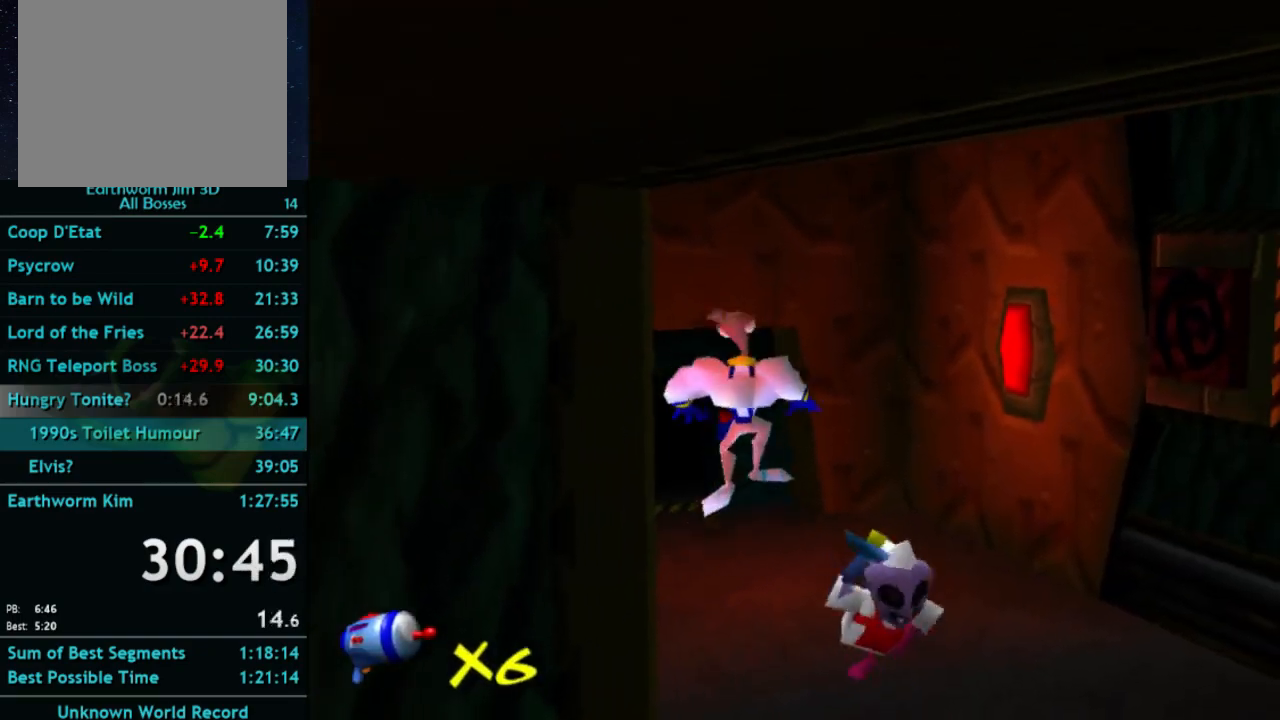
{"buttons": [], "left_stick": "up", "right_stick": "center", "events": [[300, "A", "up"]]}
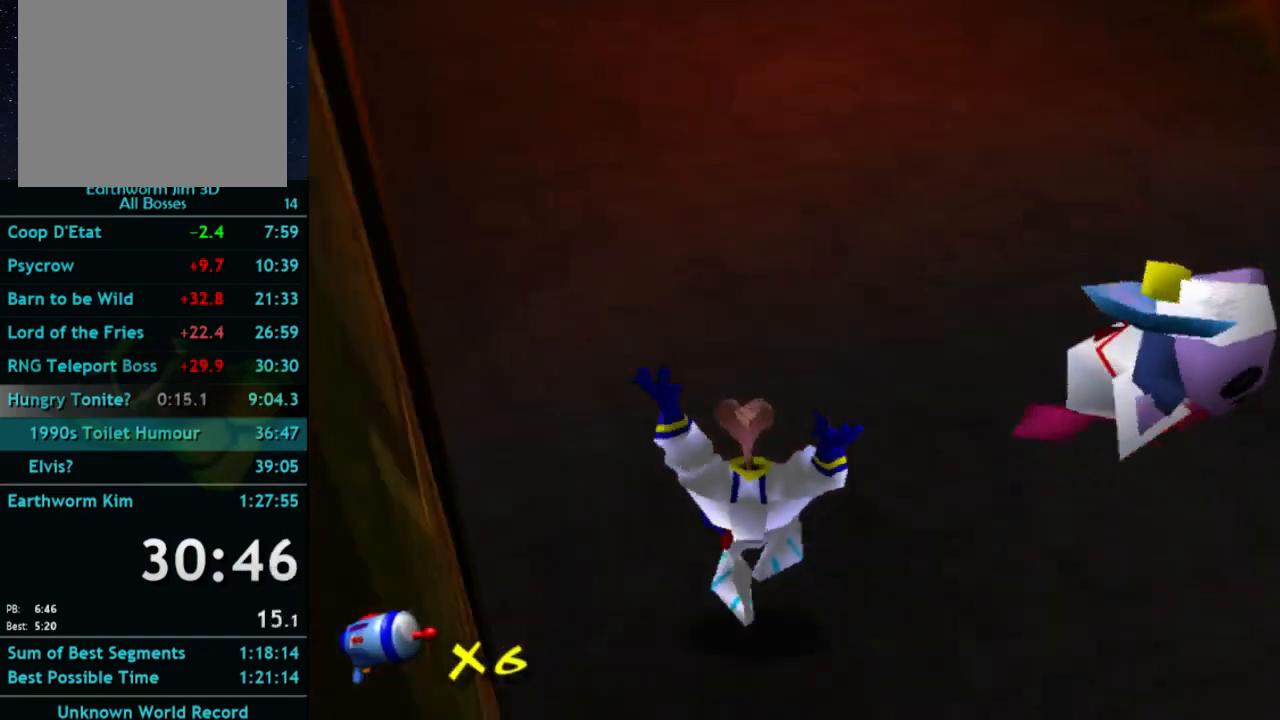
{"buttons": [], "left_stick": "up", "right_stick": "center", "events": []}
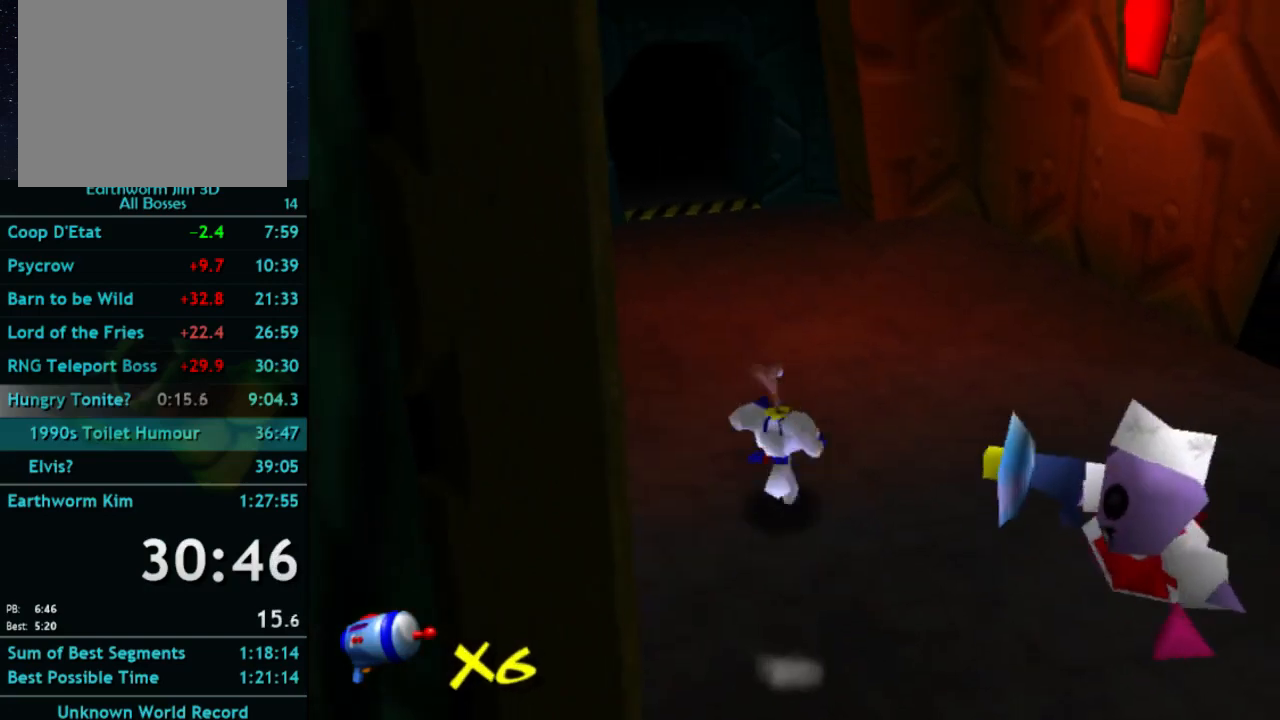
{"buttons": ["X"], "left_stick": "up", "right_stick": "center", "events": [[167, "X", "down"]]}
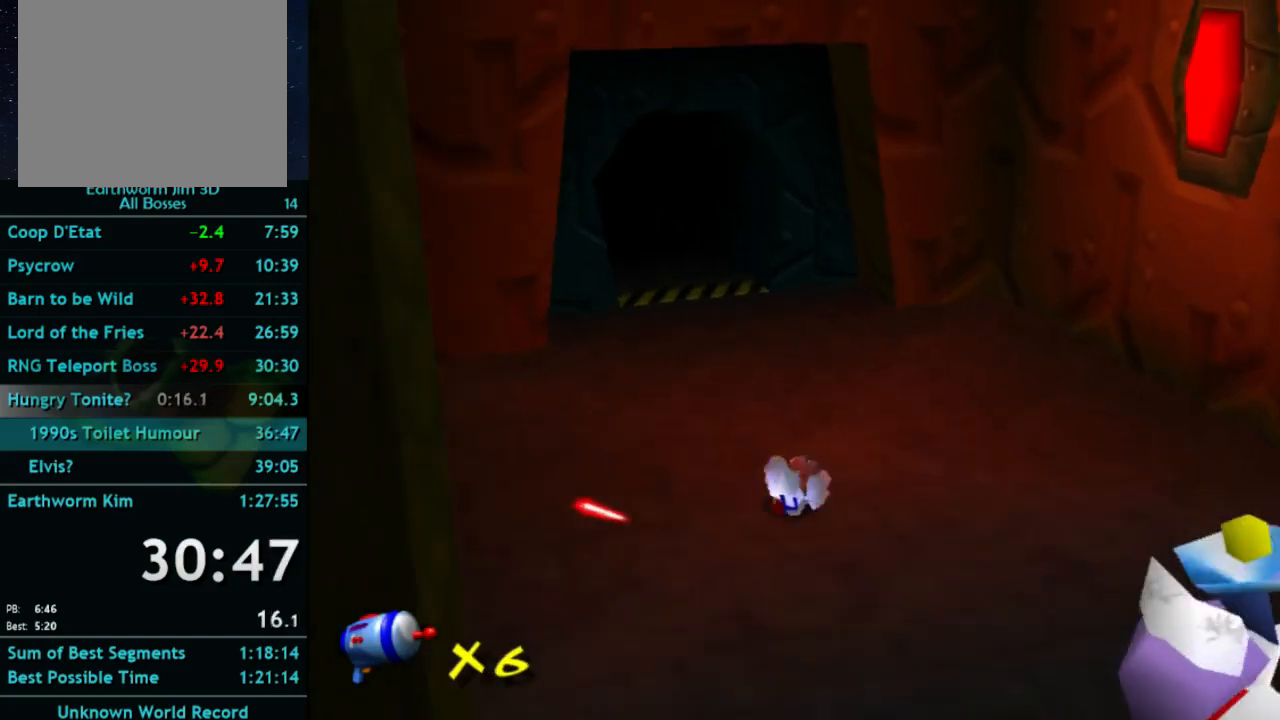
{"buttons": [], "left_stick": "up", "right_stick": "center", "events": [[167, "X", "up"], [267, "A", "down"], [367, "A", "up"]]}
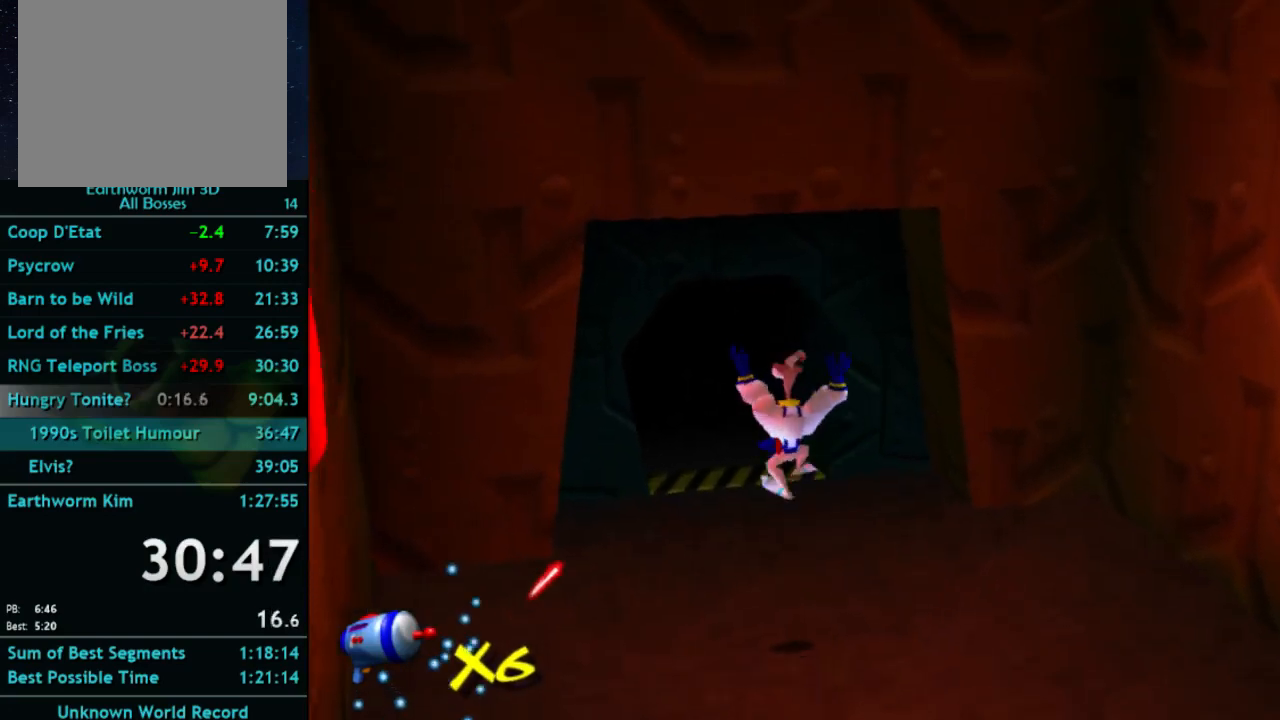
{"buttons": ["X"], "left_stick": "up", "right_stick": "center", "events": [[167, "X", "down"]]}
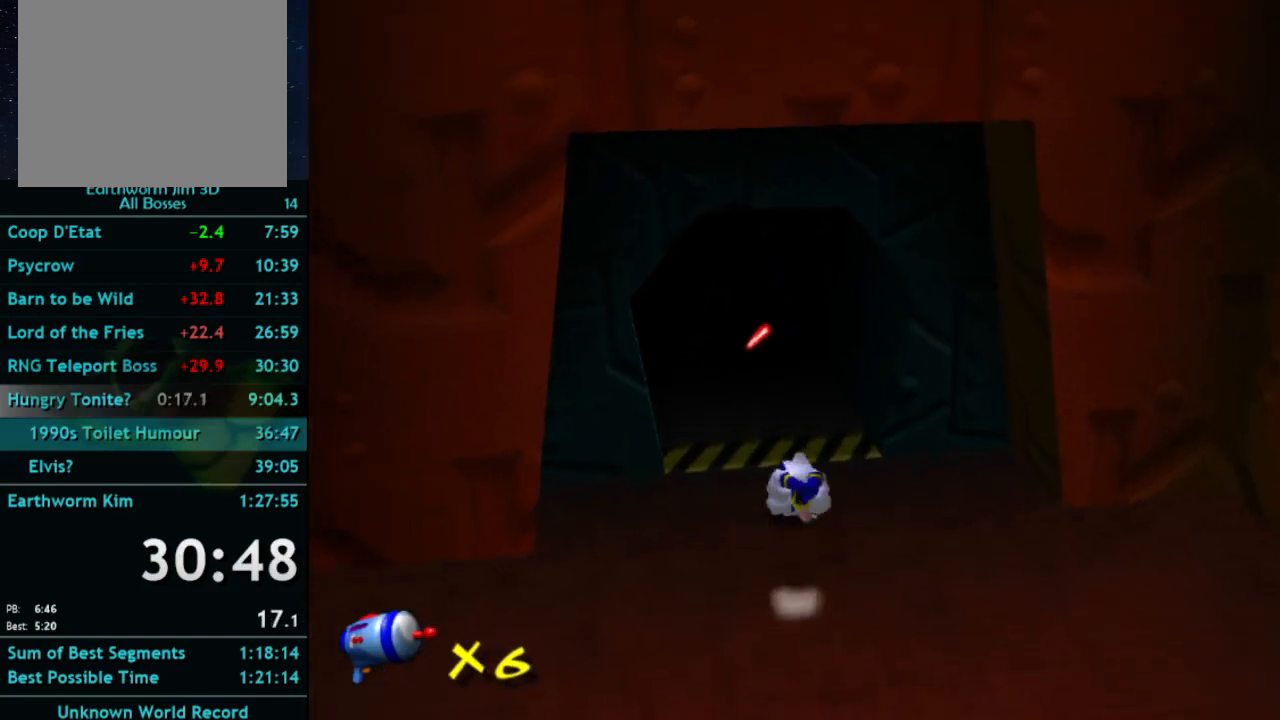
{"buttons": ["X"], "left_stick": "up", "right_stick": "center", "events": [[233, "X", "up"], [400, "X", "down"]]}
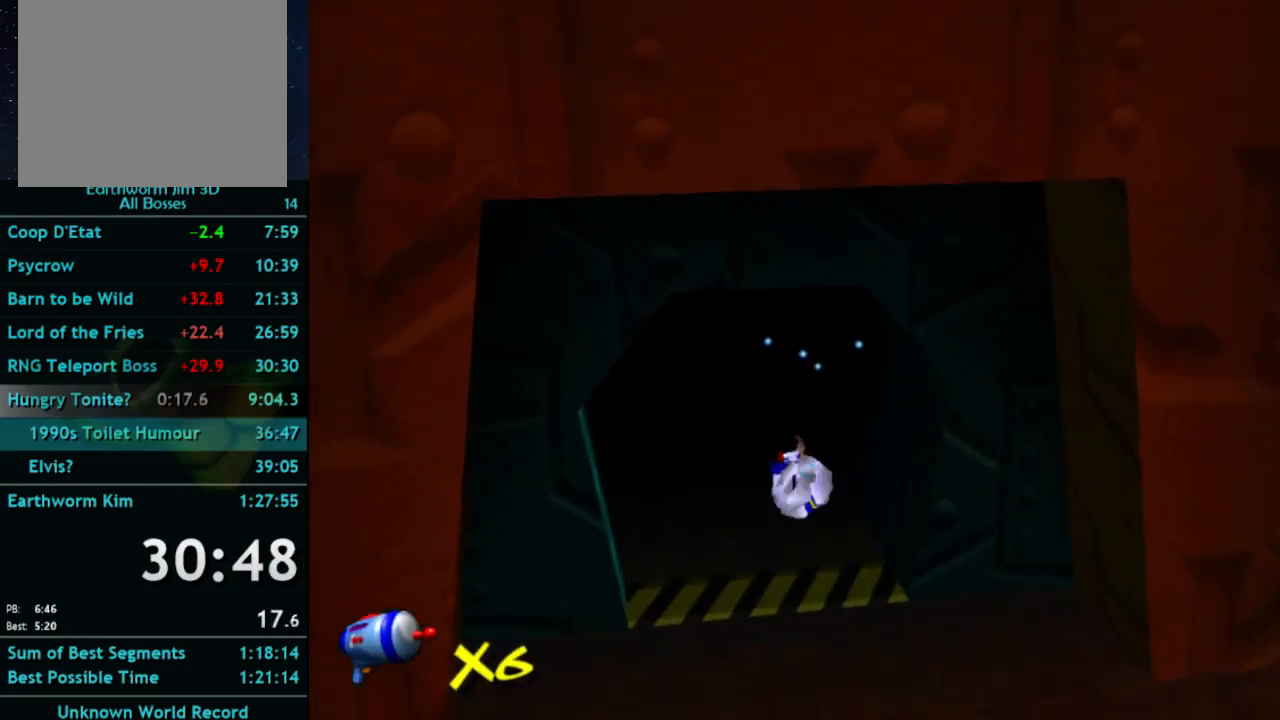
{"buttons": [], "left_stick": "center", "right_stick": "center", "events": [[233, "X", "up"], [333, "left_stick", "center"]]}
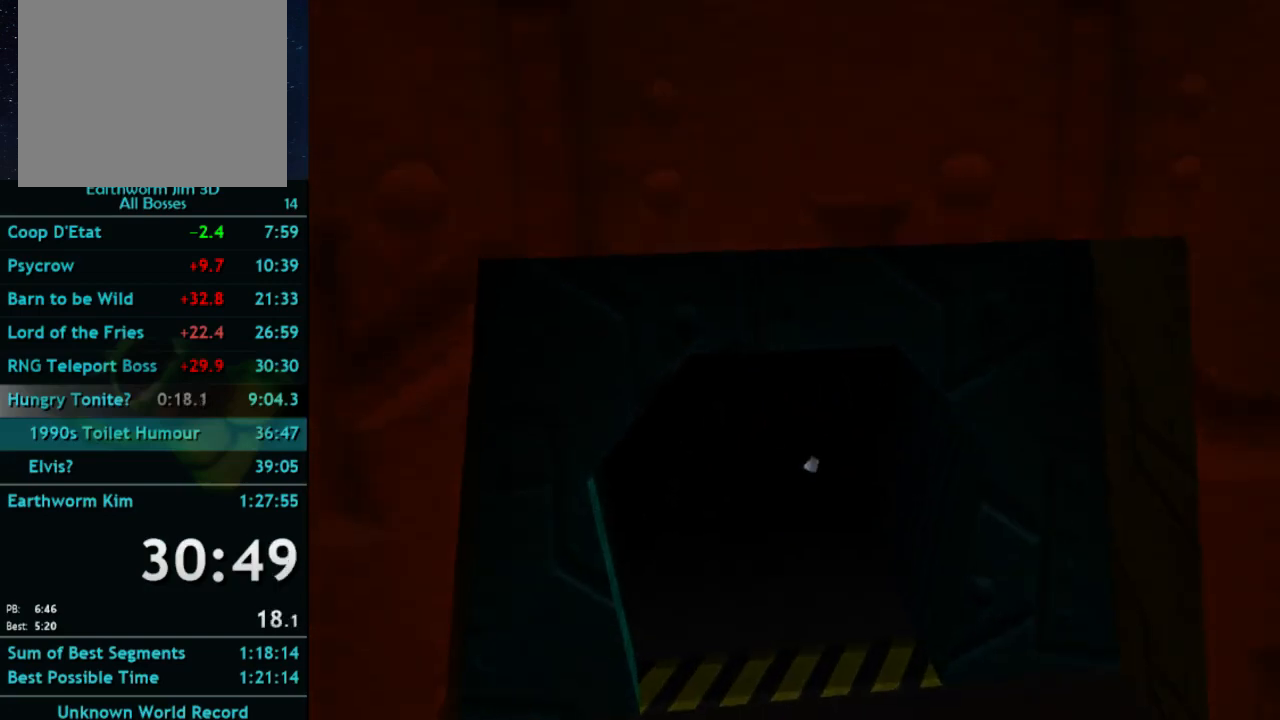
{"buttons": [], "left_stick": "center", "right_stick": "center", "events": []}
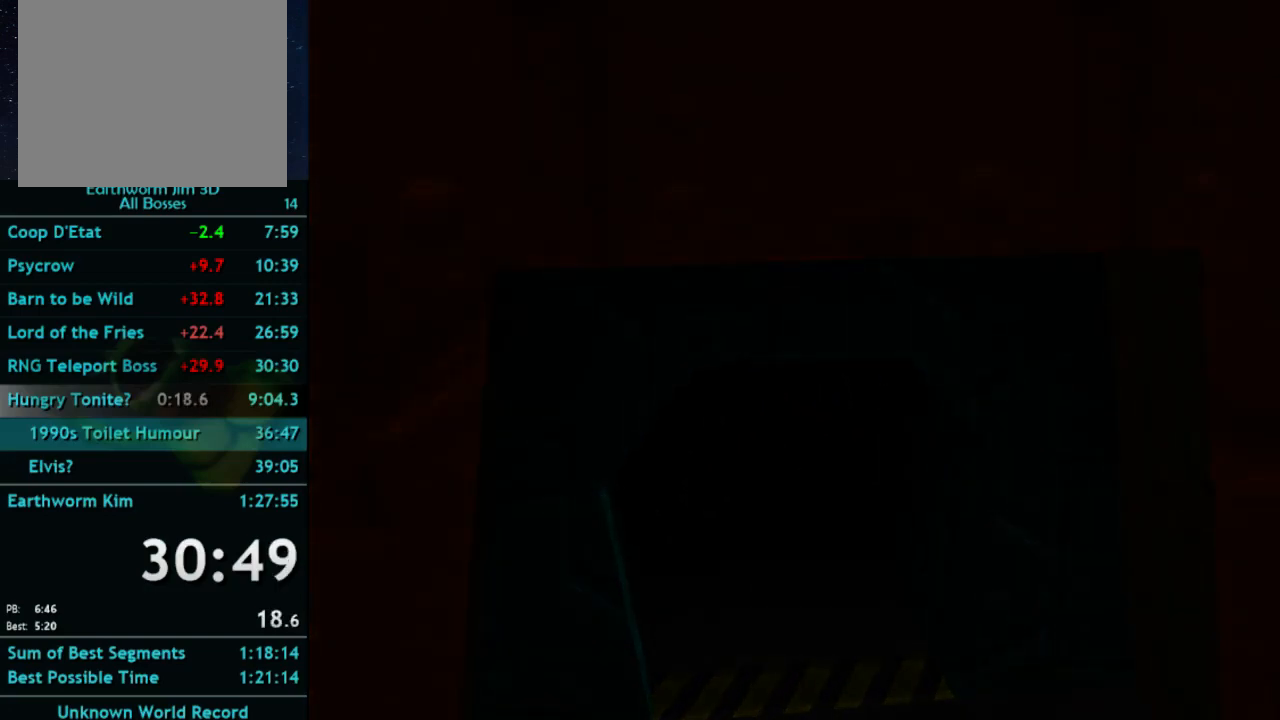
{"buttons": [], "left_stick": "center", "right_stick": "center", "events": []}
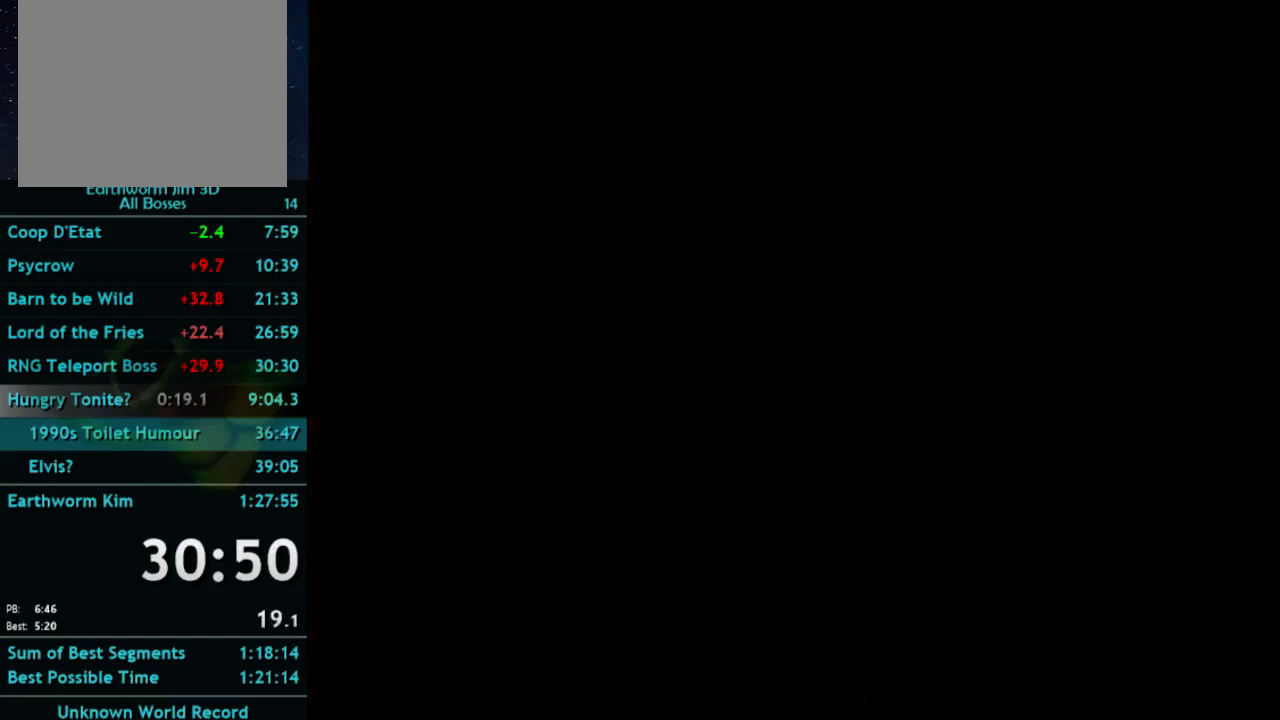
{"buttons": [], "left_stick": "down-left", "right_stick": "center", "events": [[200, "left_stick", "down"], [267, "left_stick", "down-left"]]}
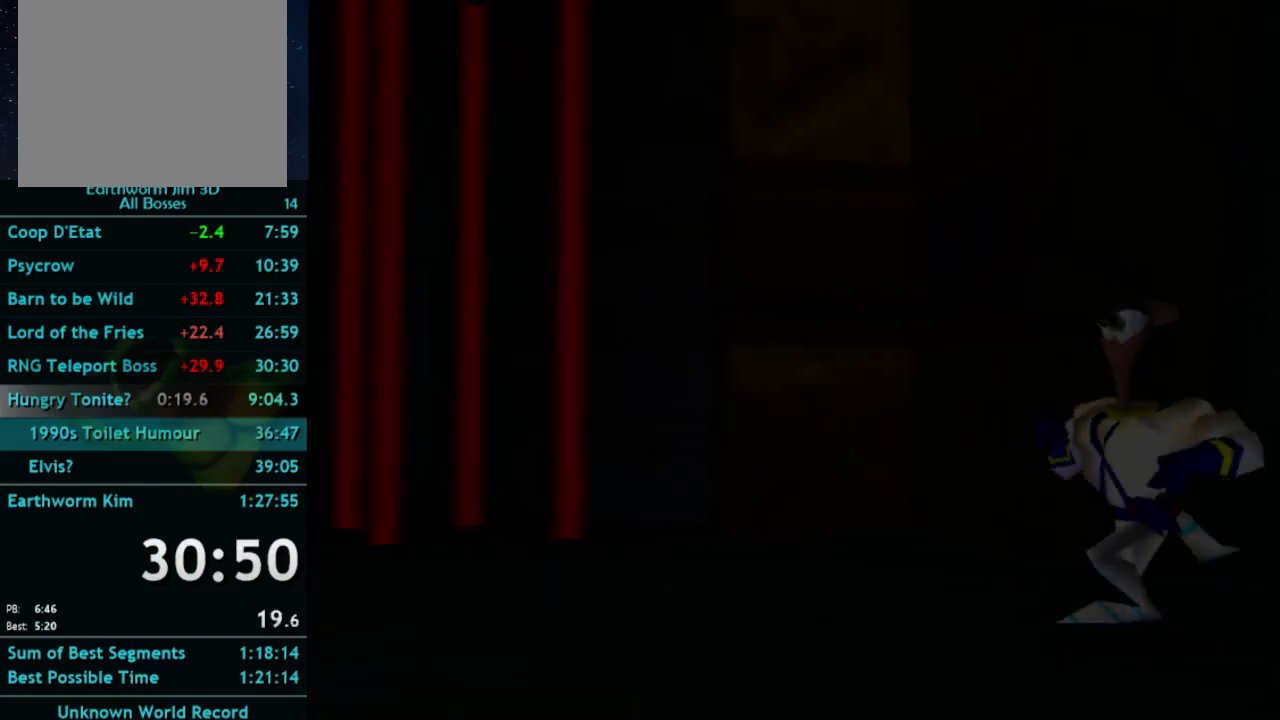
{"buttons": [], "left_stick": "left", "right_stick": "center", "events": [[133, "left_stick", "left"]]}
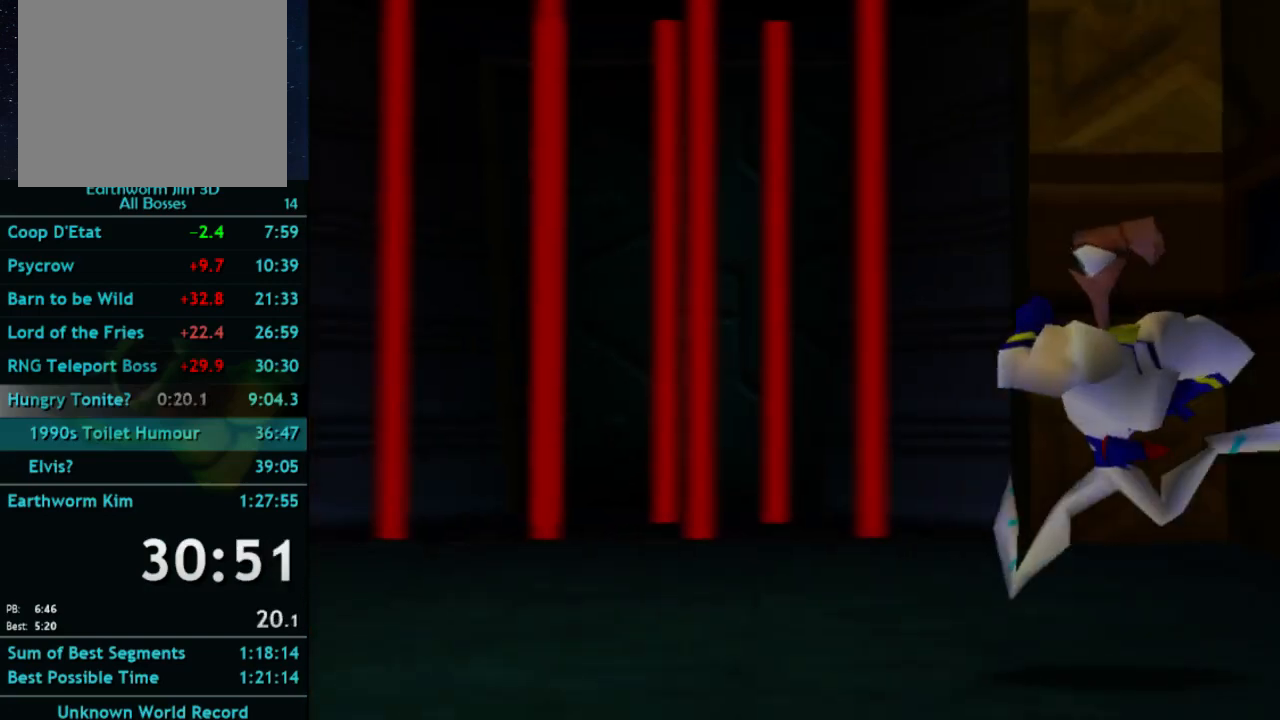
{"buttons": [], "left_stick": "left", "right_stick": "center", "events": []}
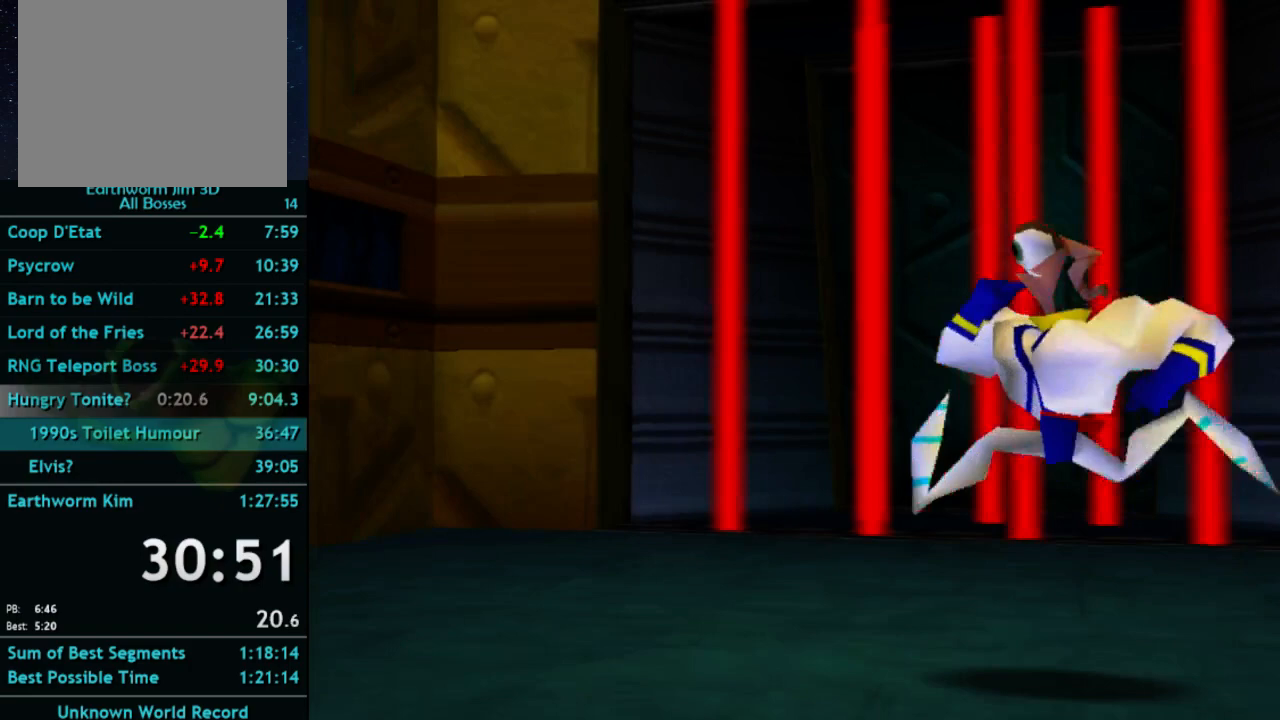
{"buttons": [], "left_stick": "up-left", "right_stick": "center", "events": [[67, "X", "down"], [267, "left_stick", "up-left"], [367, "X", "up"]]}
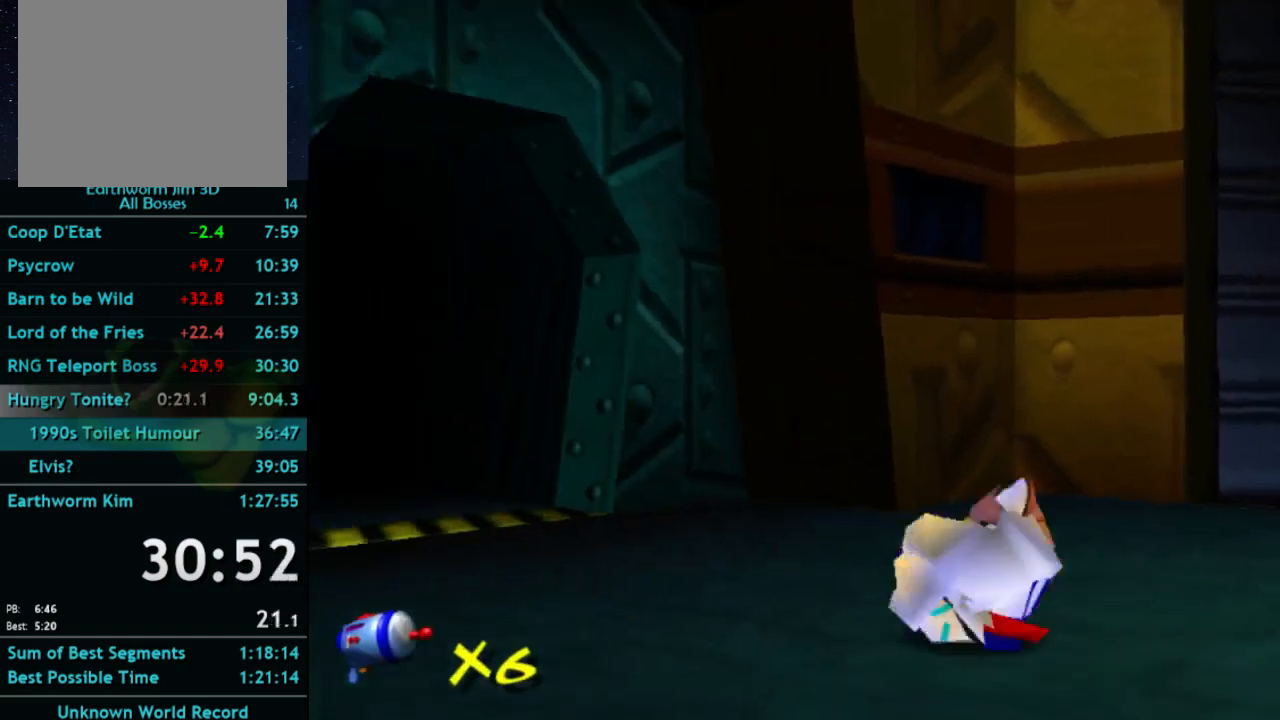
{"buttons": [], "left_stick": "up", "right_stick": "center", "events": [[233, "left_stick", "up"]]}